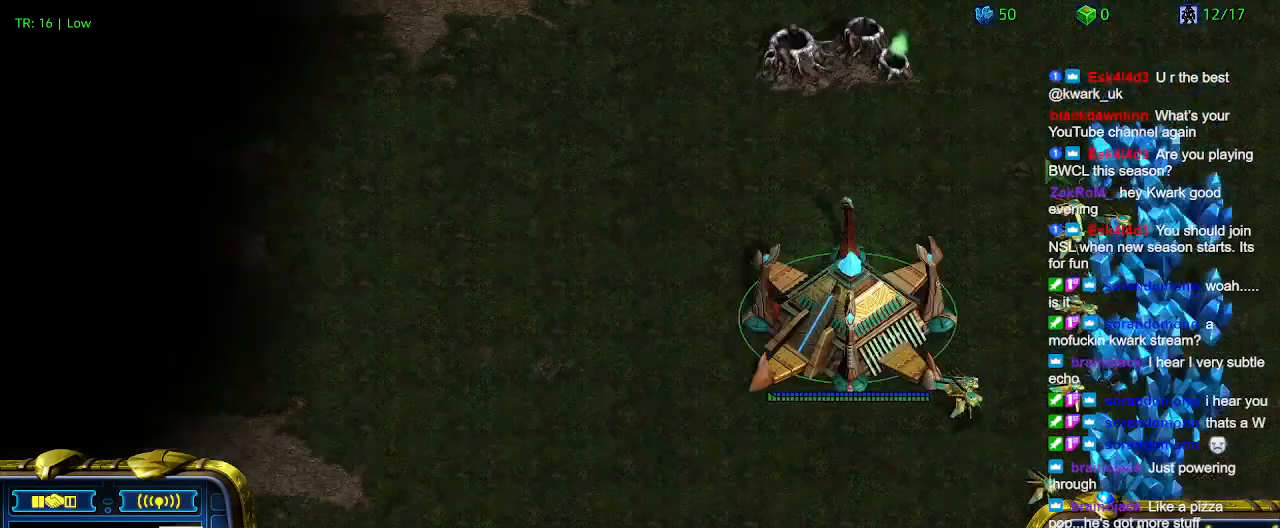
Gameplay with keyboard; each line is a JSON object with the keys held at the frame after it. "events" lists presses ("down") and releases ("up") of "1", "2", "3", "4", "5", "6", "a", "c", "ctrl", "d", "e", "f2", "f3", "q", "s", "t", "w", "x" and "z" between this image and that frame as [ms after this image, input, new state], when the widget could be followed in between. No other keys are recorded. Mouse input is not recorded.
{"keys": [], "events": []}
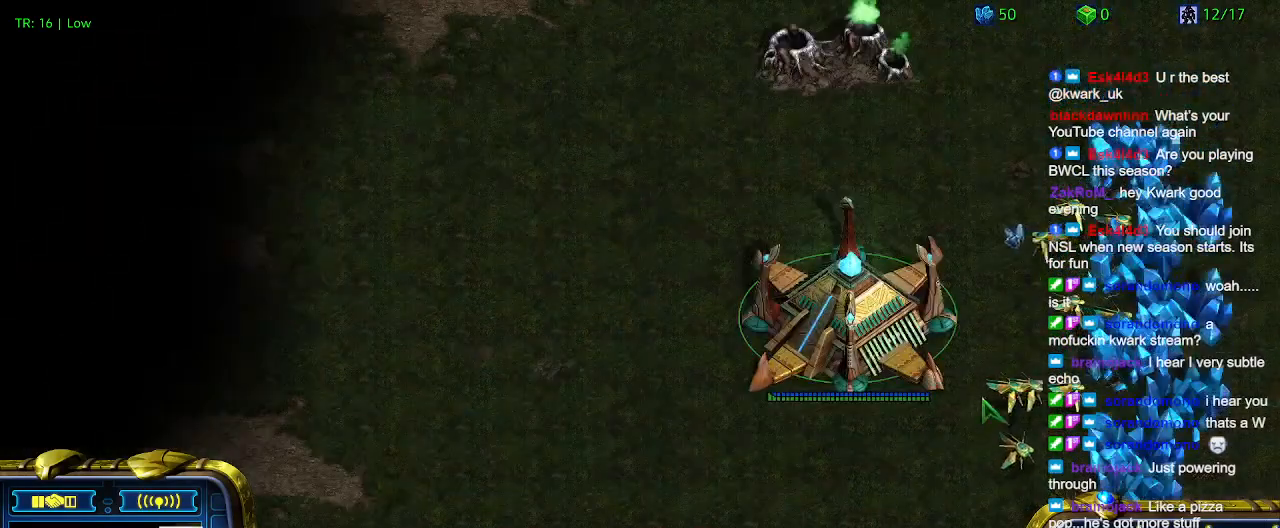
{"keys": [], "events": []}
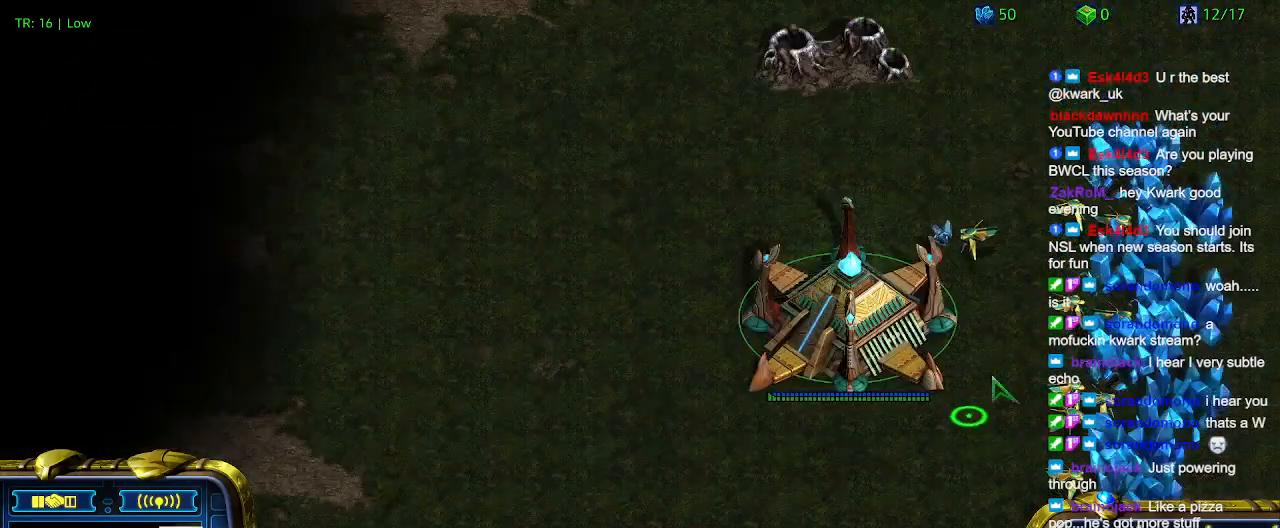
{"keys": [], "events": []}
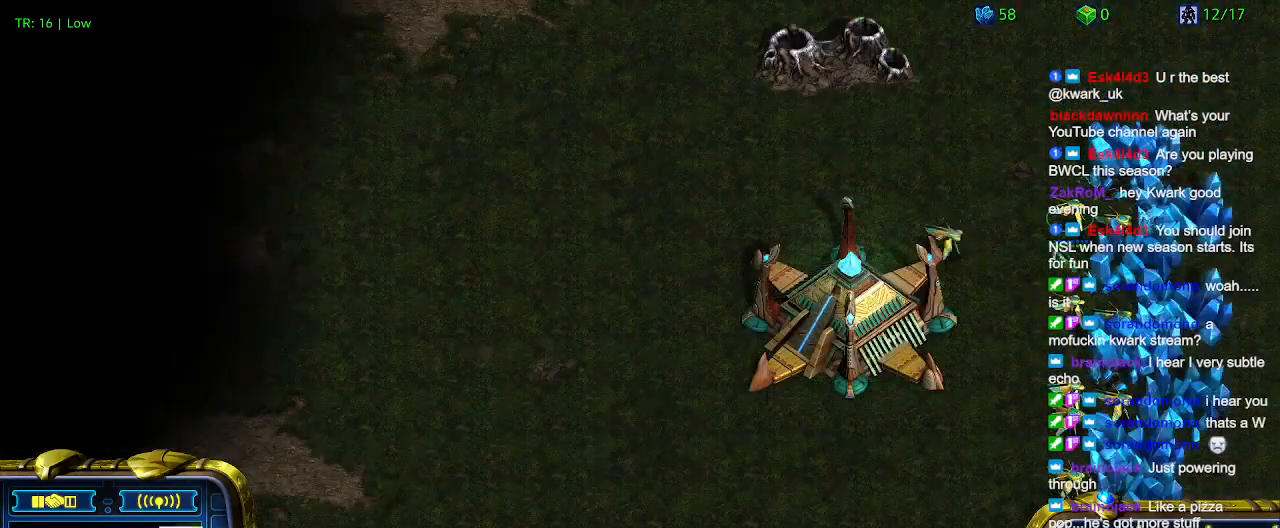
{"keys": [], "events": []}
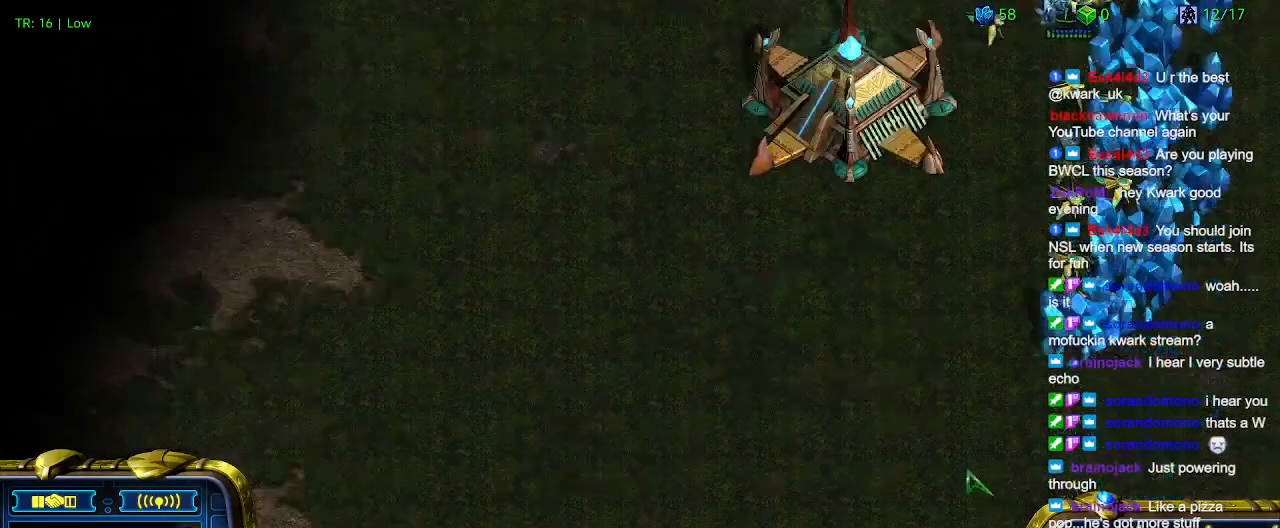
{"keys": [], "events": [[200, "c", "down"], [334, "c", "up"]]}
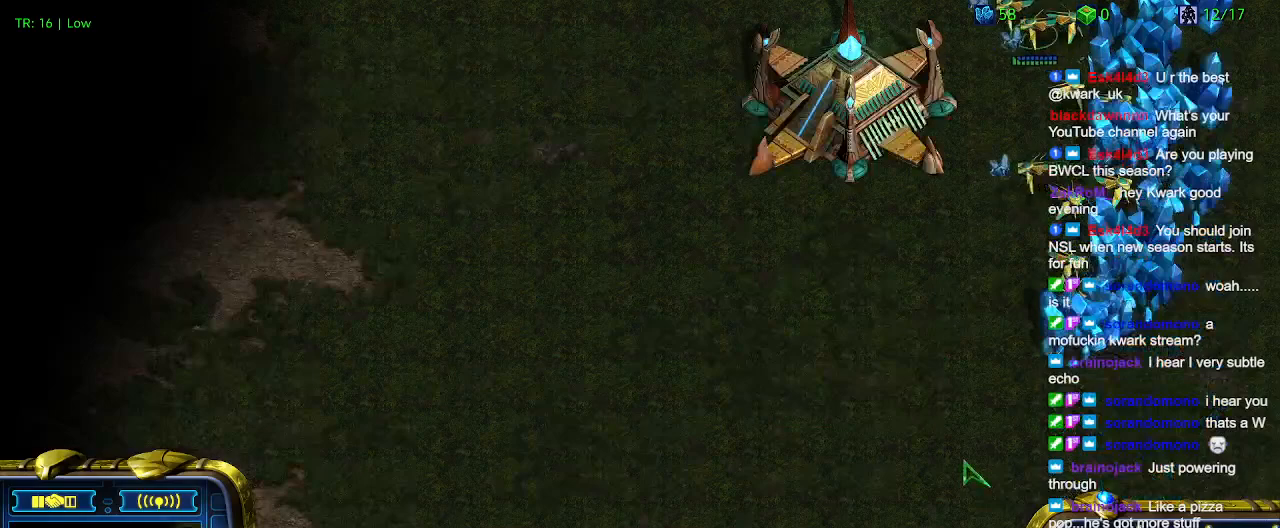
{"keys": ["5"], "events": [[67, "3", "down"], [134, "3", "up"], [234, "3", "down"], [300, "3", "up"], [500, "5", "down"]]}
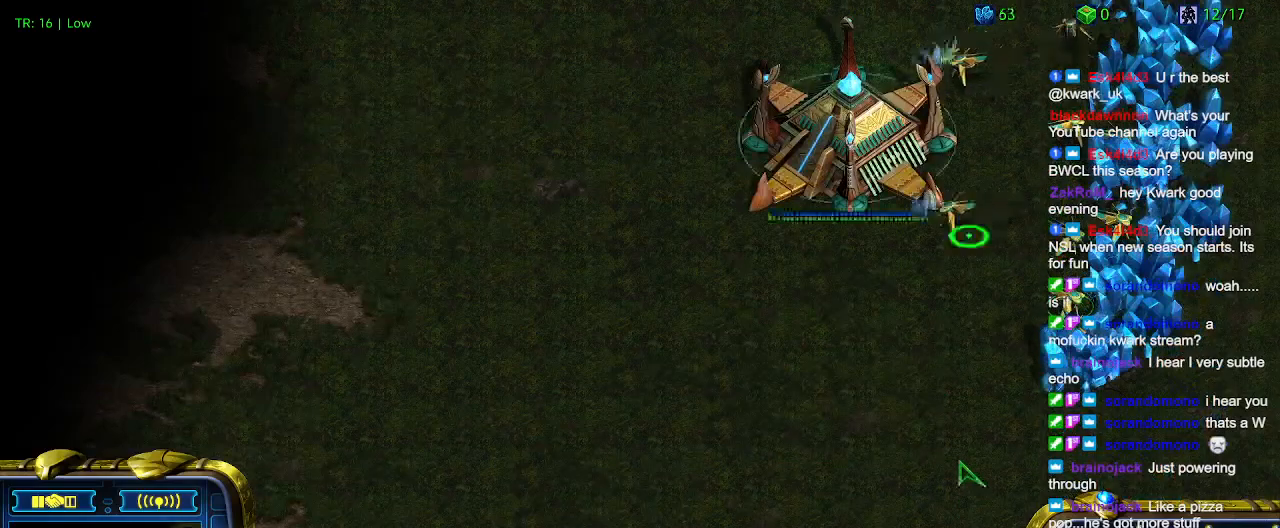
{"keys": [], "events": [[100, "5", "up"], [200, "5", "down"], [267, "5", "up"], [367, "t", "down"], [467, "t", "up"]]}
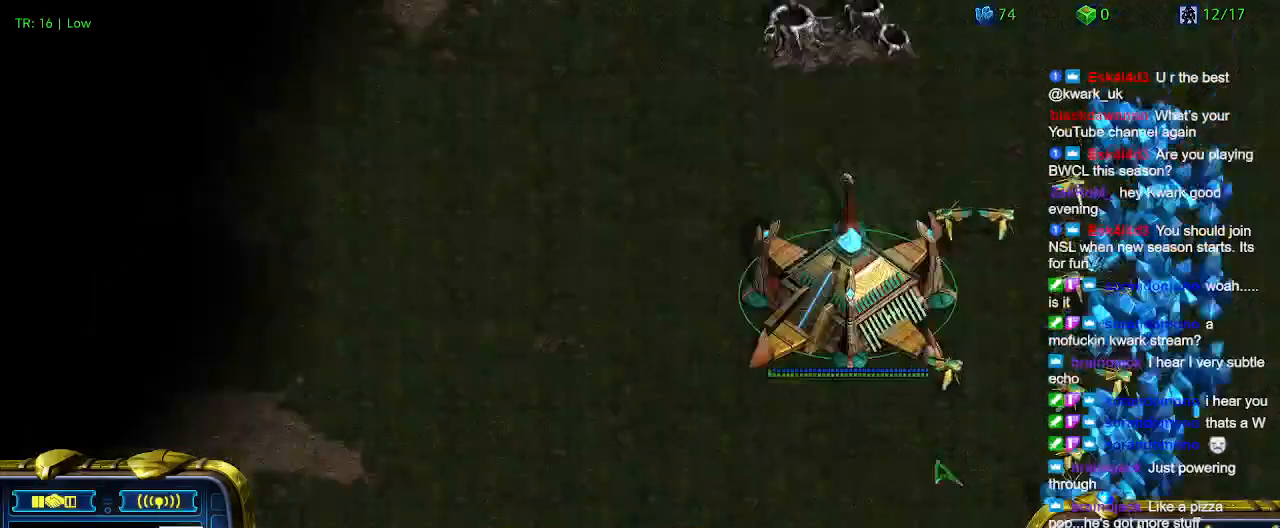
{"keys": [], "events": [[200, "1", "down"], [300, "1", "up"]]}
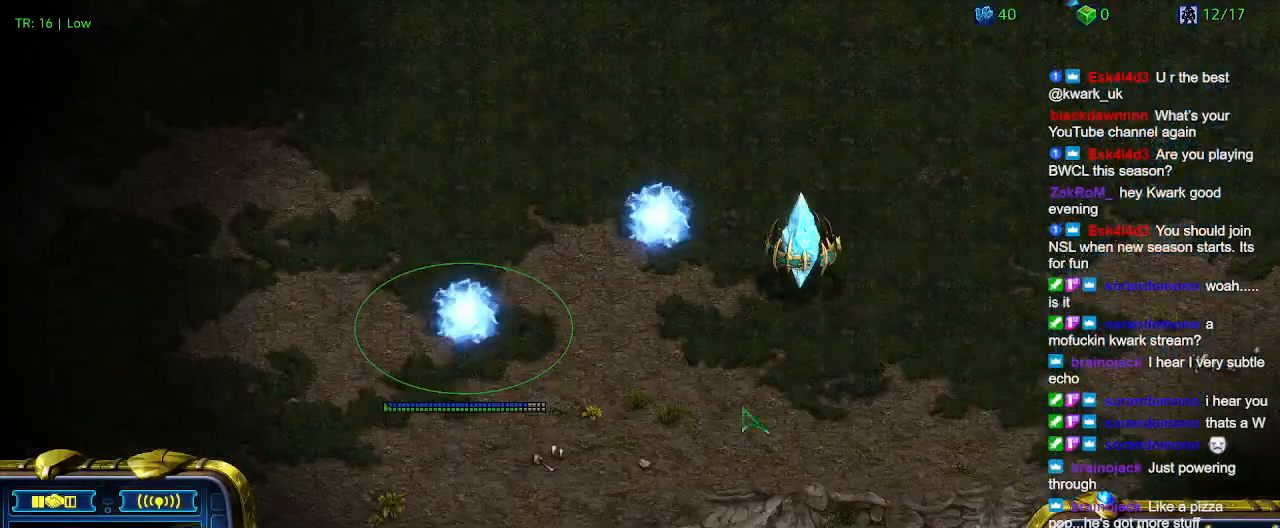
{"keys": [], "events": [[34, "ctrl", "down"], [67, "1", "down"], [267, "1", "up"], [367, "2", "down"], [467, "2", "up"], [500, "ctrl", "up"]]}
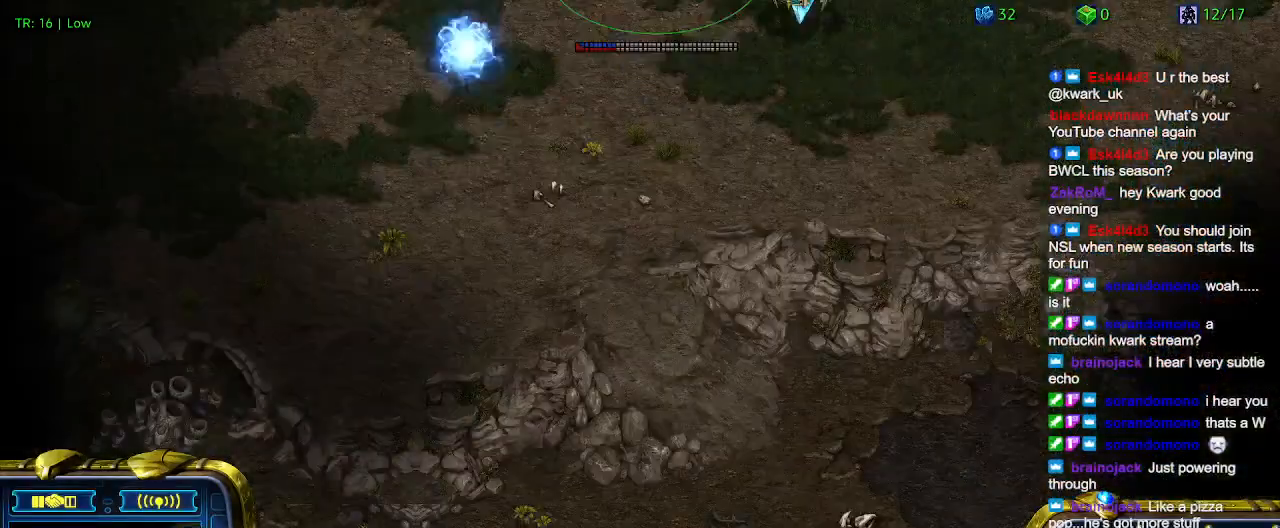
{"keys": [], "events": [[100, "1", "down"], [234, "1", "up"]]}
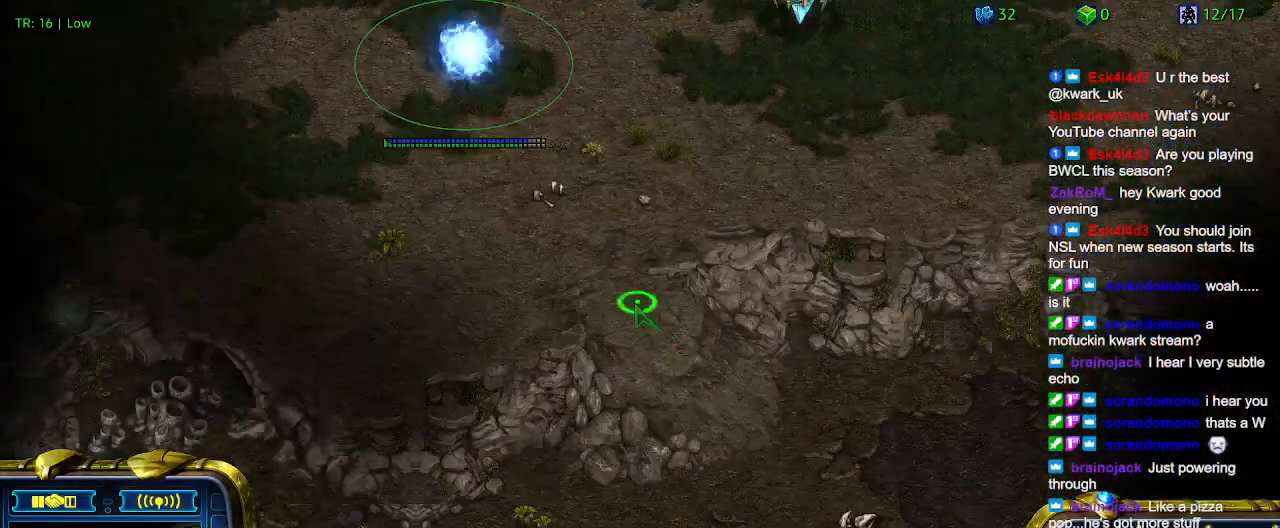
{"keys": ["5"], "events": [[100, "2", "down"], [200, "2", "up"], [434, "5", "down"]]}
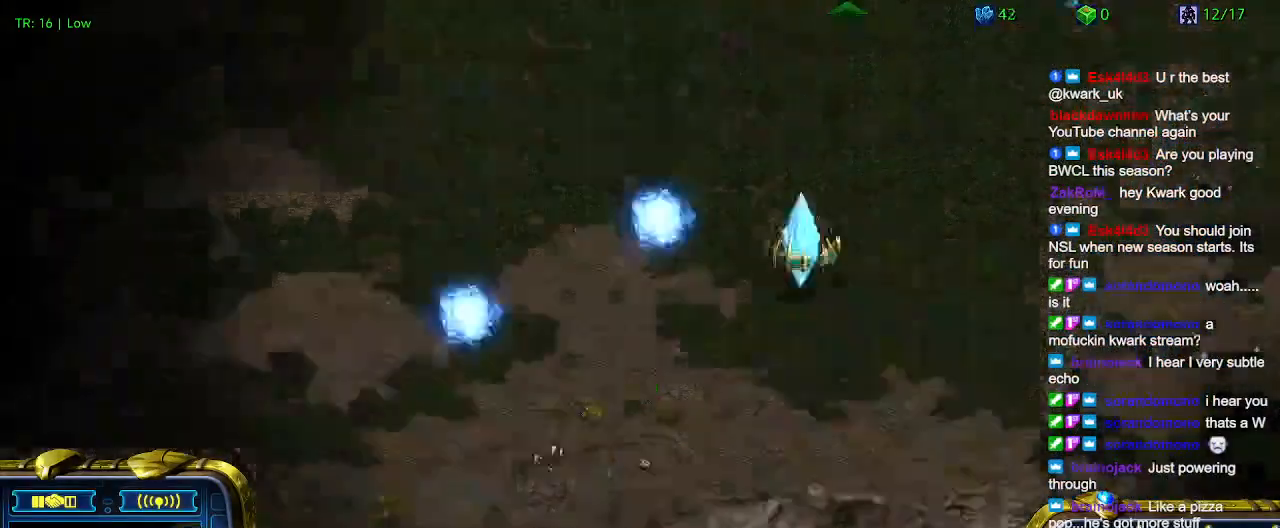
{"keys": [], "events": [[34, "5", "up"]]}
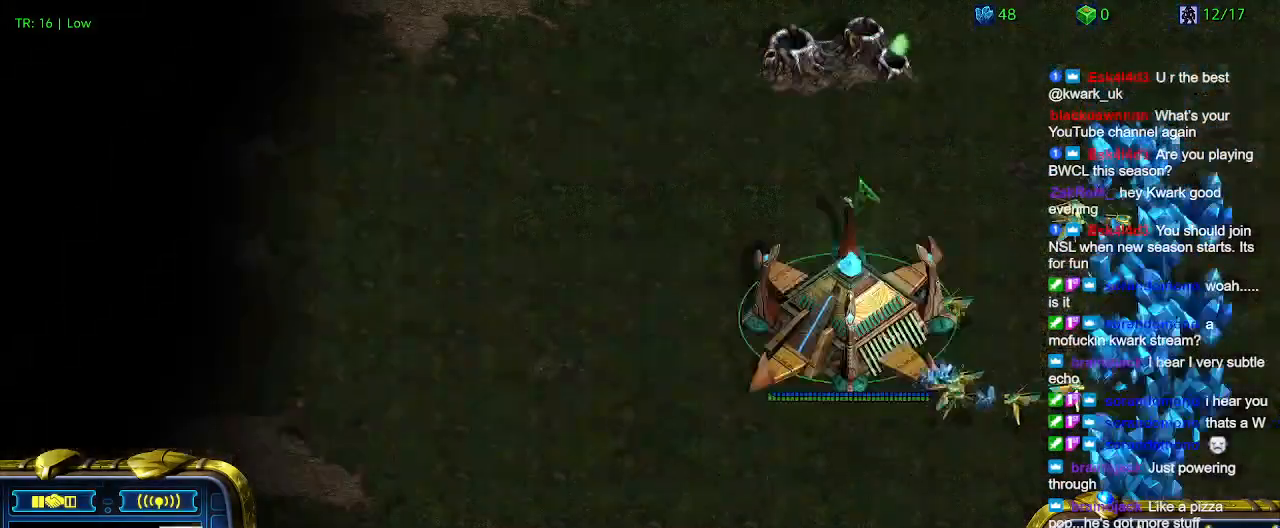
{"keys": [], "events": [[200, "3", "down"], [234, "3", "up"], [334, "3", "down"], [434, "3", "up"]]}
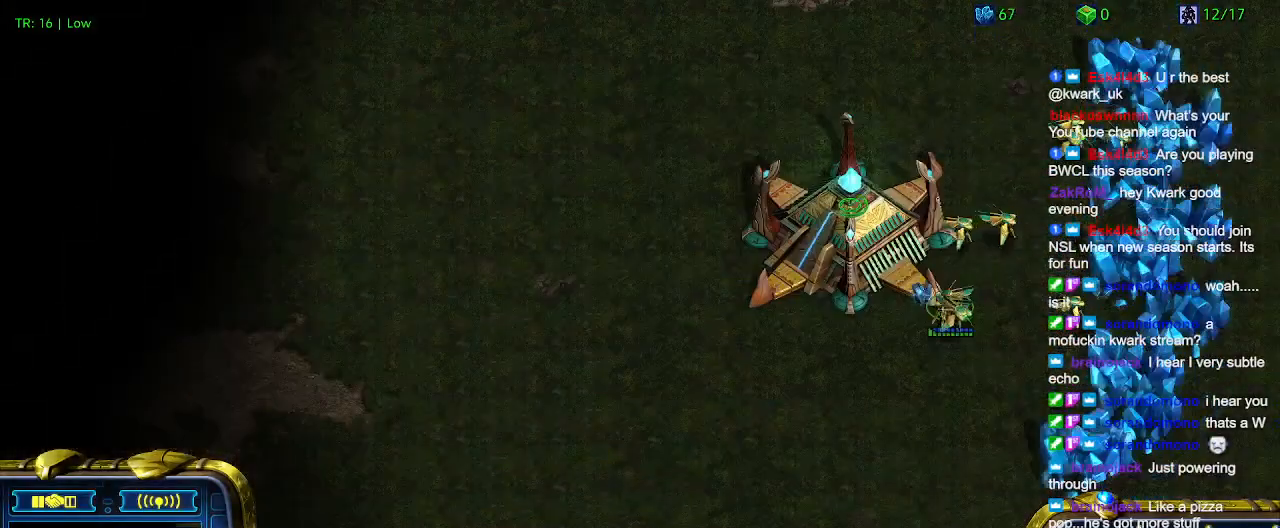
{"keys": [], "events": []}
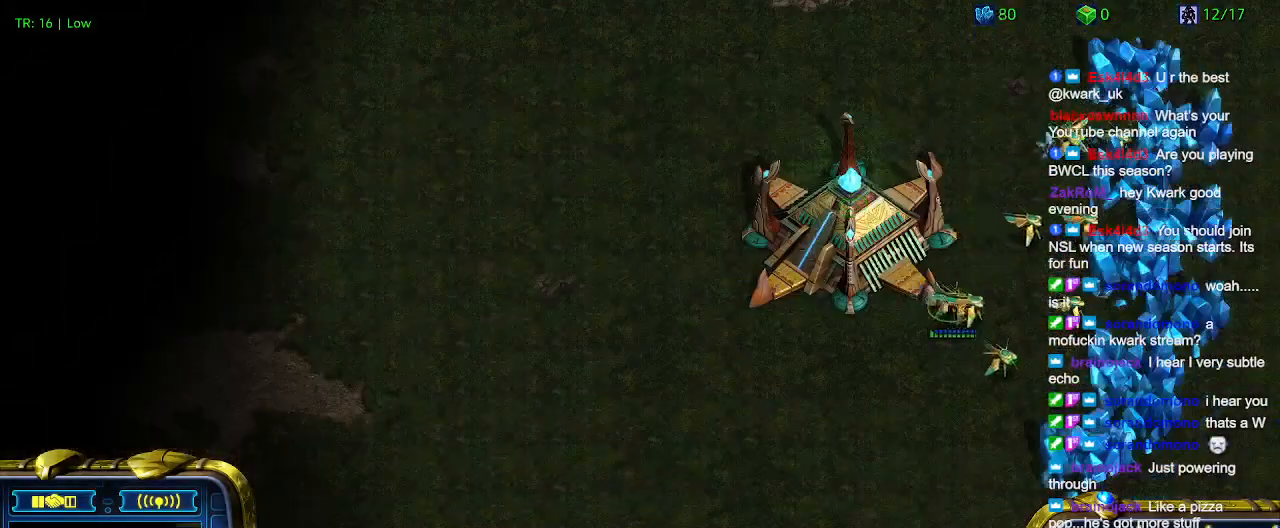
{"keys": [], "events": []}
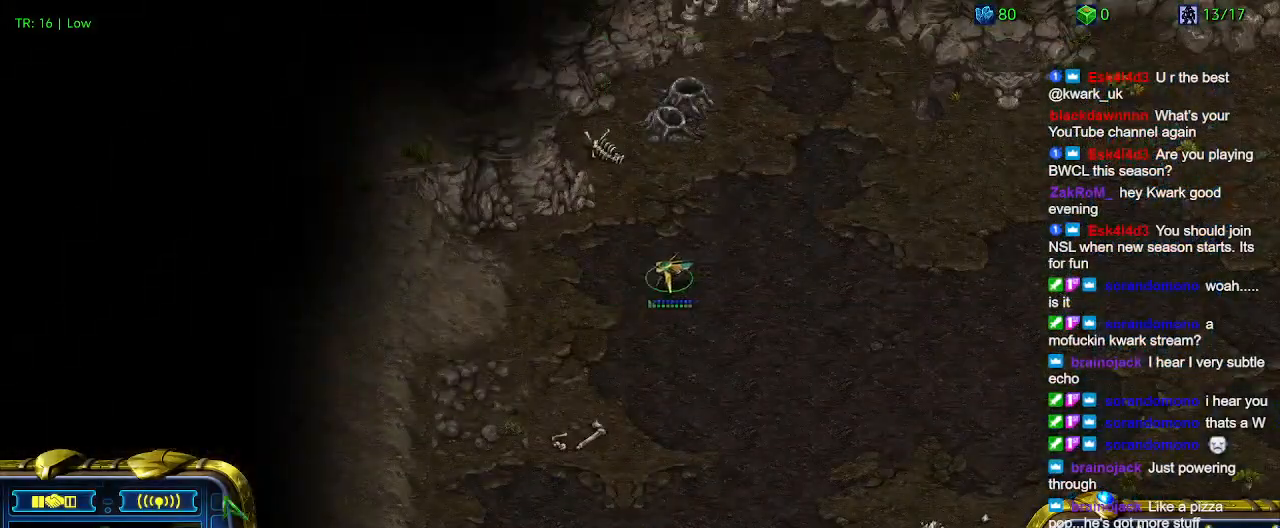
{"keys": ["5"], "events": [[67, "ctrl", "down"], [134, "3", "down"], [200, "3", "up"], [200, "ctrl", "up"], [334, "5", "down"], [434, "5", "up"], [467, "5", "down"]]}
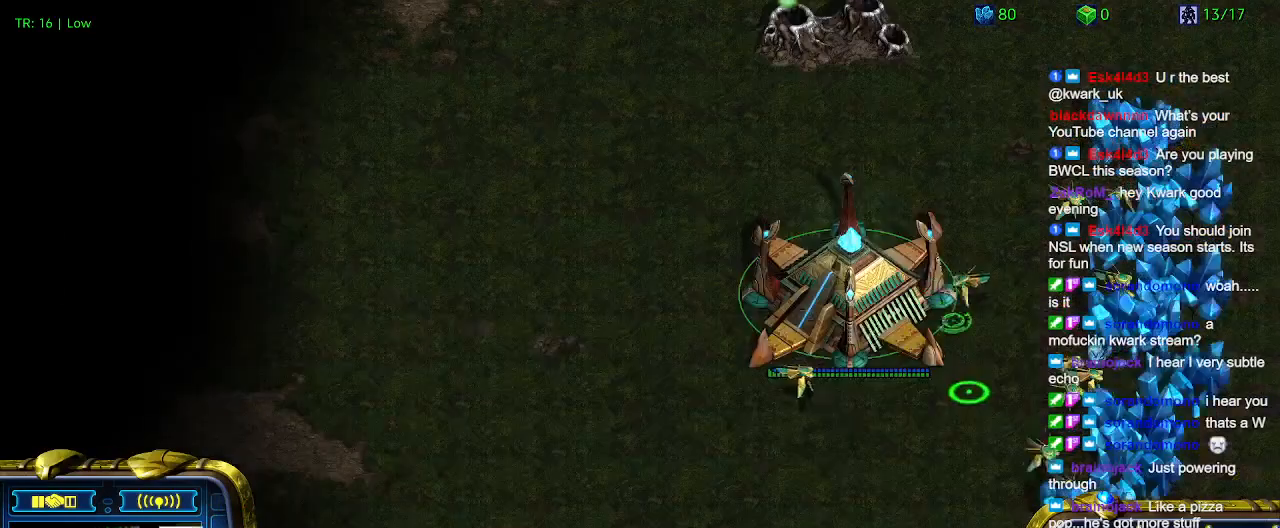
{"keys": [], "events": [[67, "5", "up"]]}
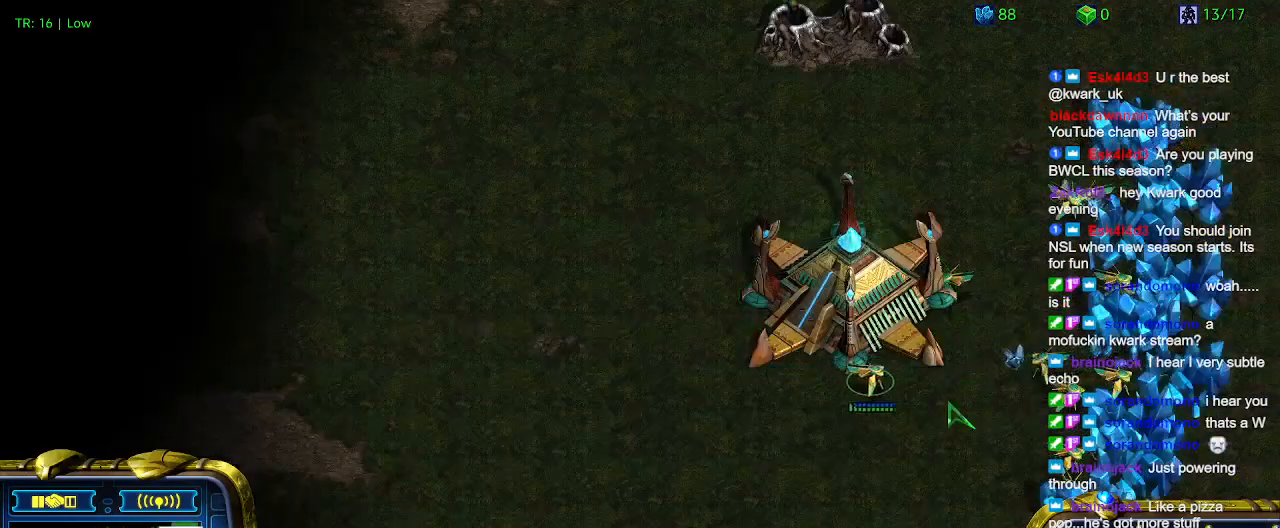
{"keys": [], "events": []}
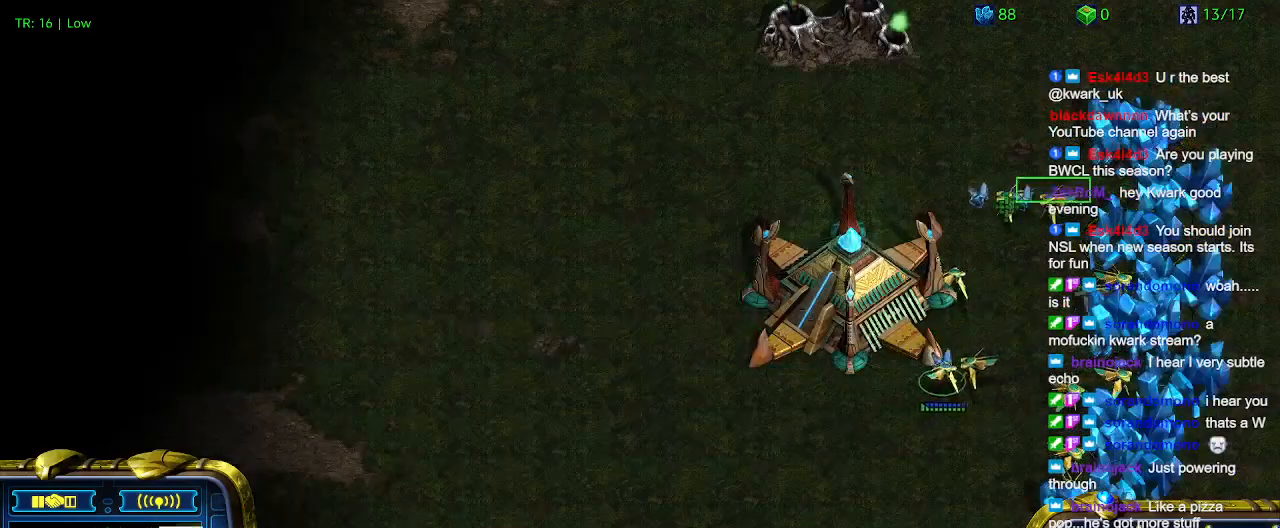
{"keys": [], "events": []}
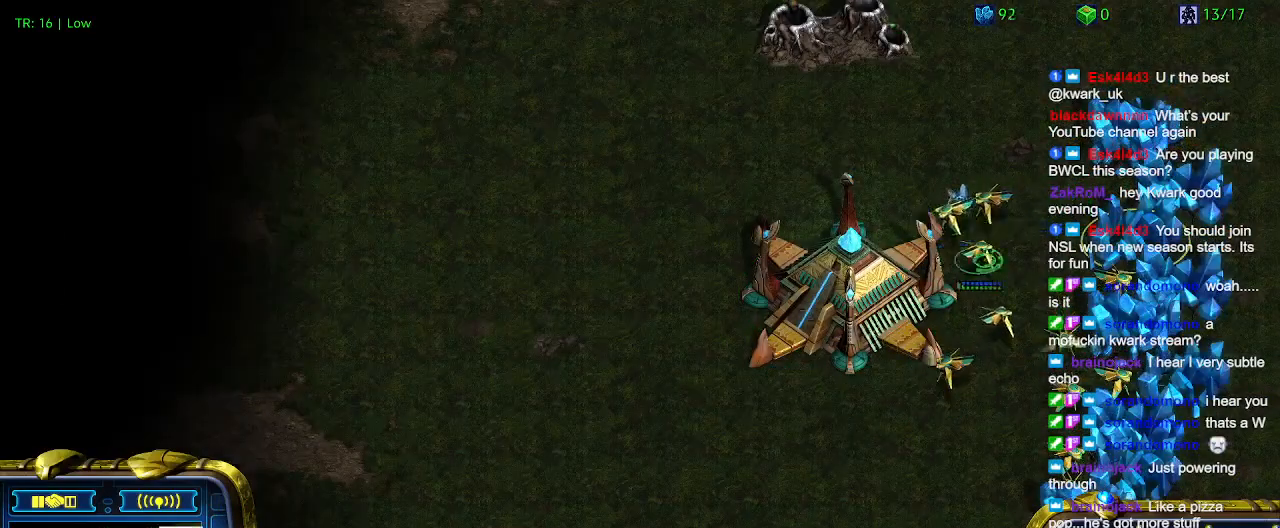
{"keys": [], "events": [[400, "5", "down"], [467, "5", "up"]]}
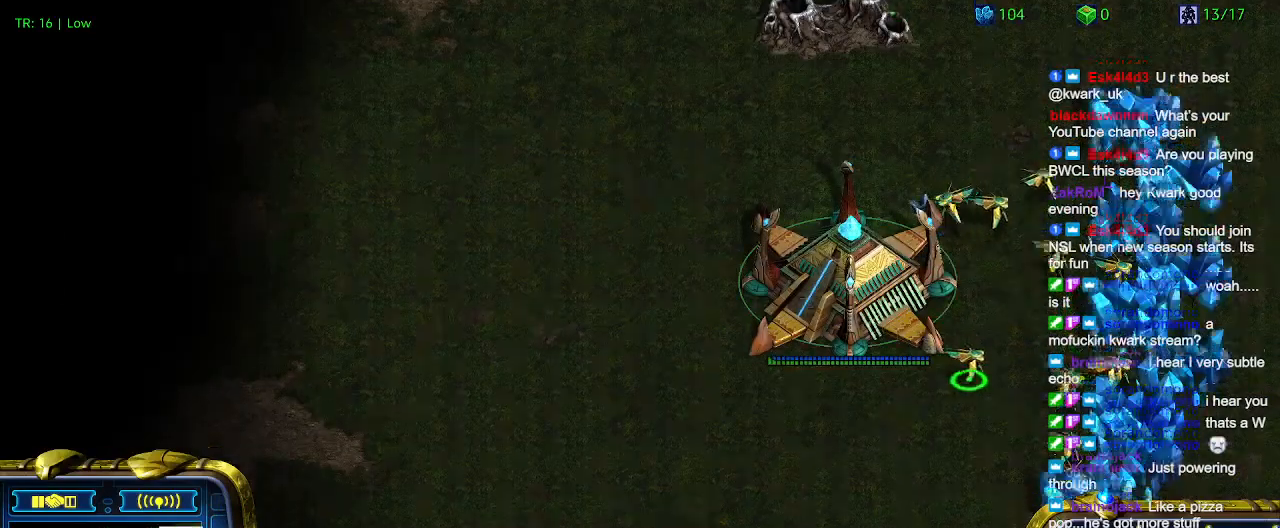
{"keys": ["1"], "events": [[500, "1", "down"]]}
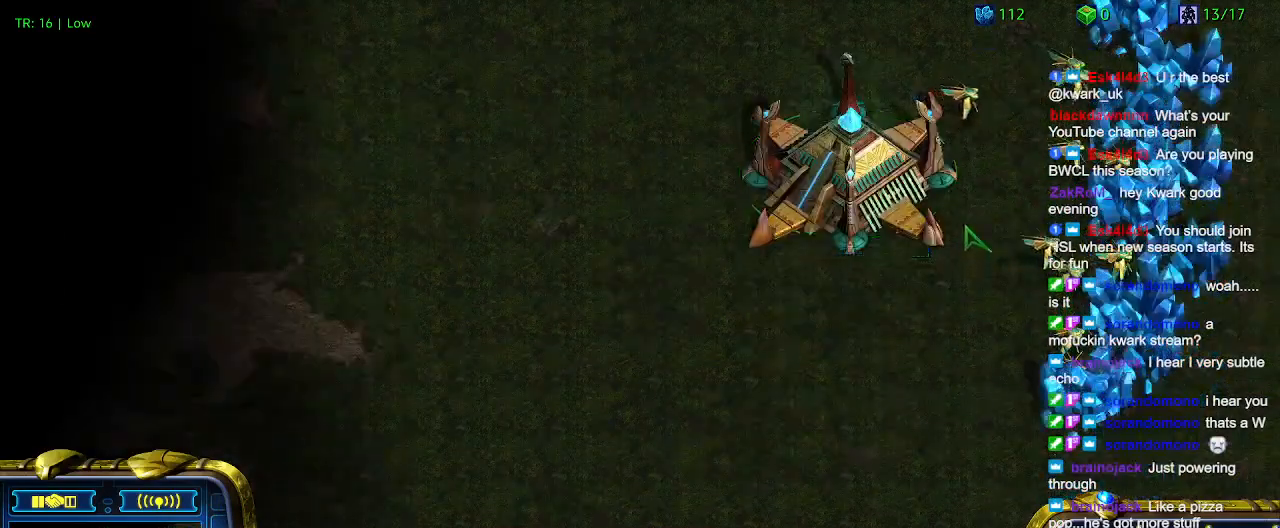
{"keys": ["1"], "events": [[134, "1", "up"], [134, "2", "down"], [234, "2", "up"], [467, "1", "down"]]}
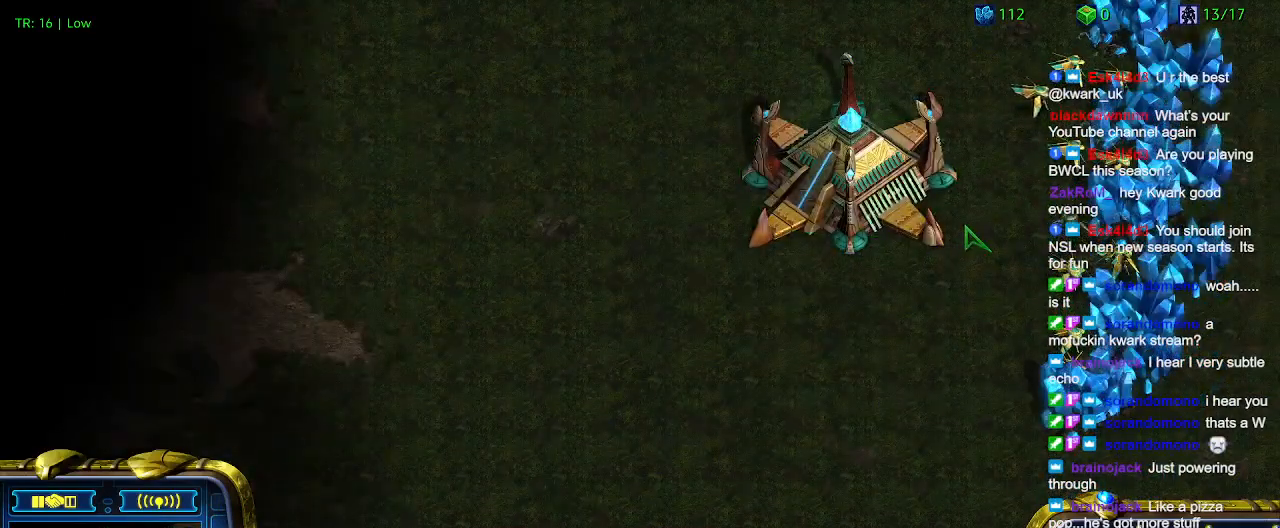
{"keys": [], "events": [[67, "1", "up"]]}
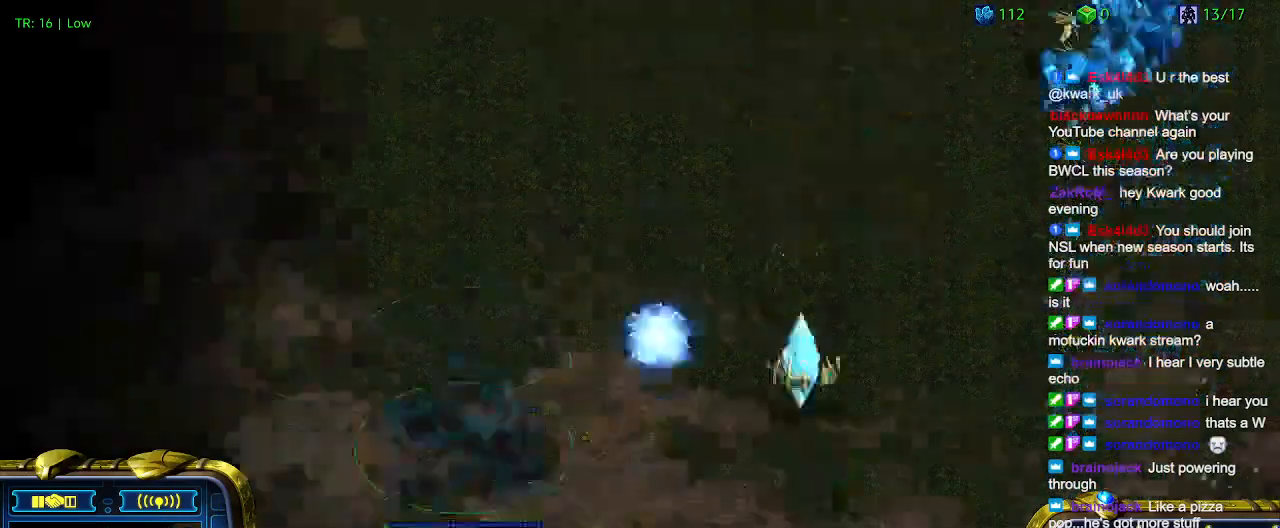
{"keys": [], "events": []}
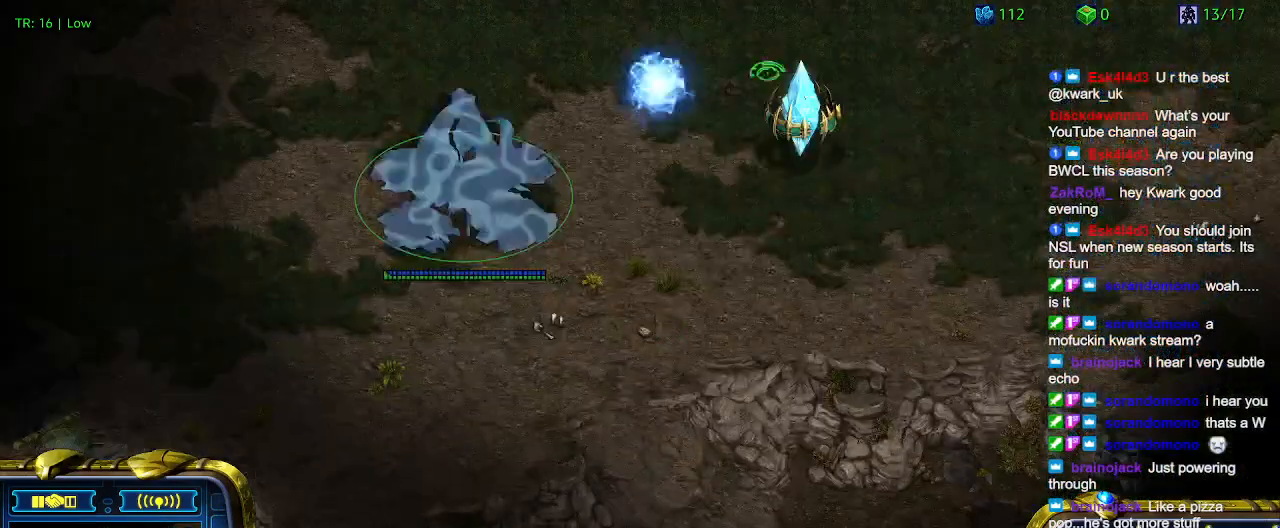
{"keys": [], "events": []}
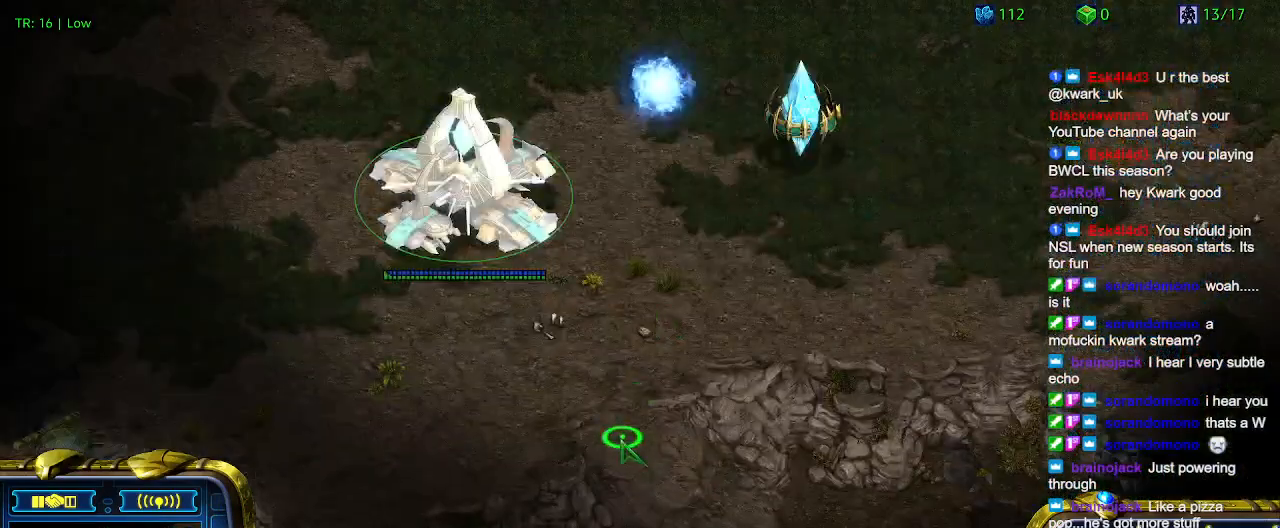
{"keys": [], "events": []}
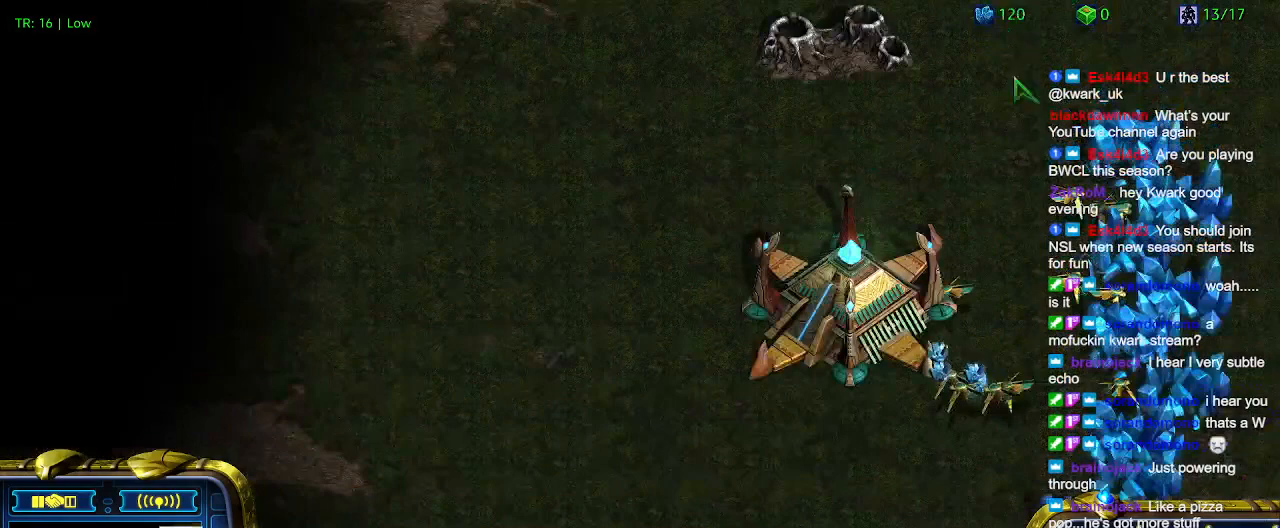
{"keys": [], "events": []}
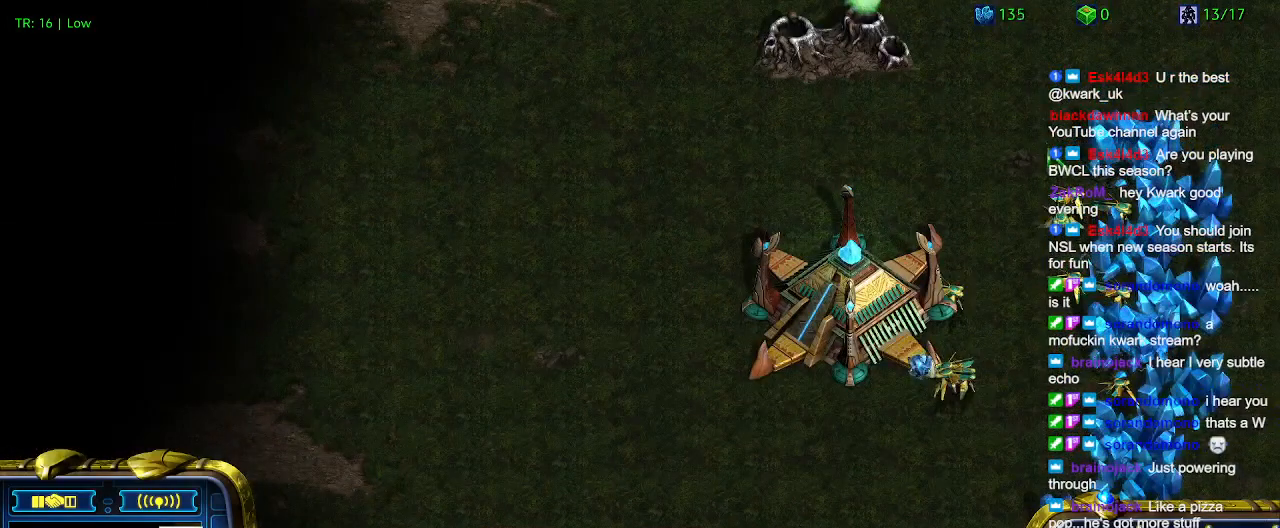
{"keys": [], "events": []}
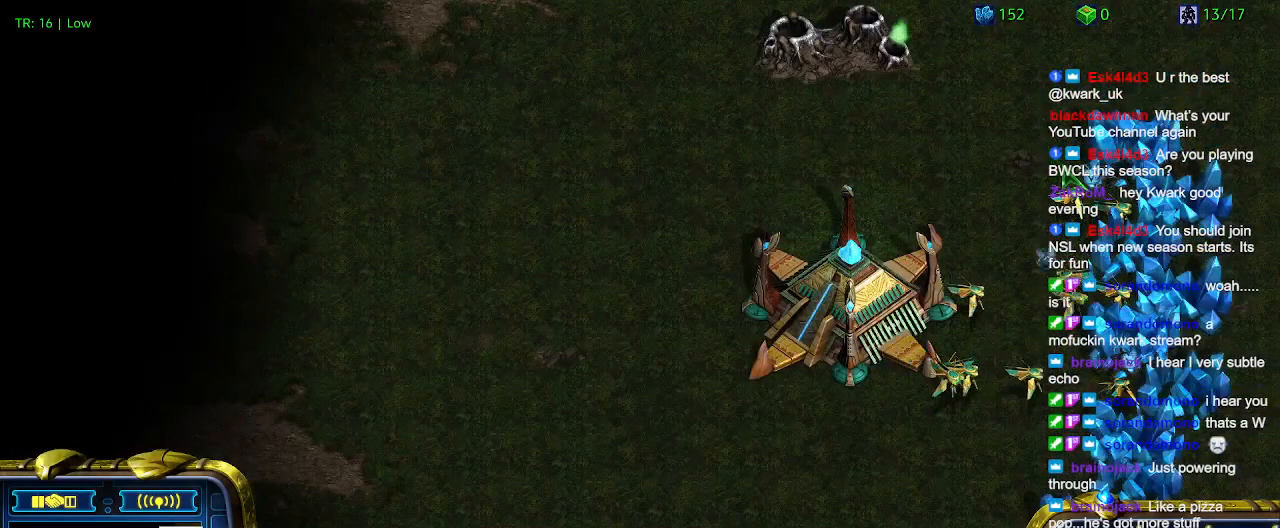
{"keys": [], "events": [[267, "q", "down"], [334, "q", "up"]]}